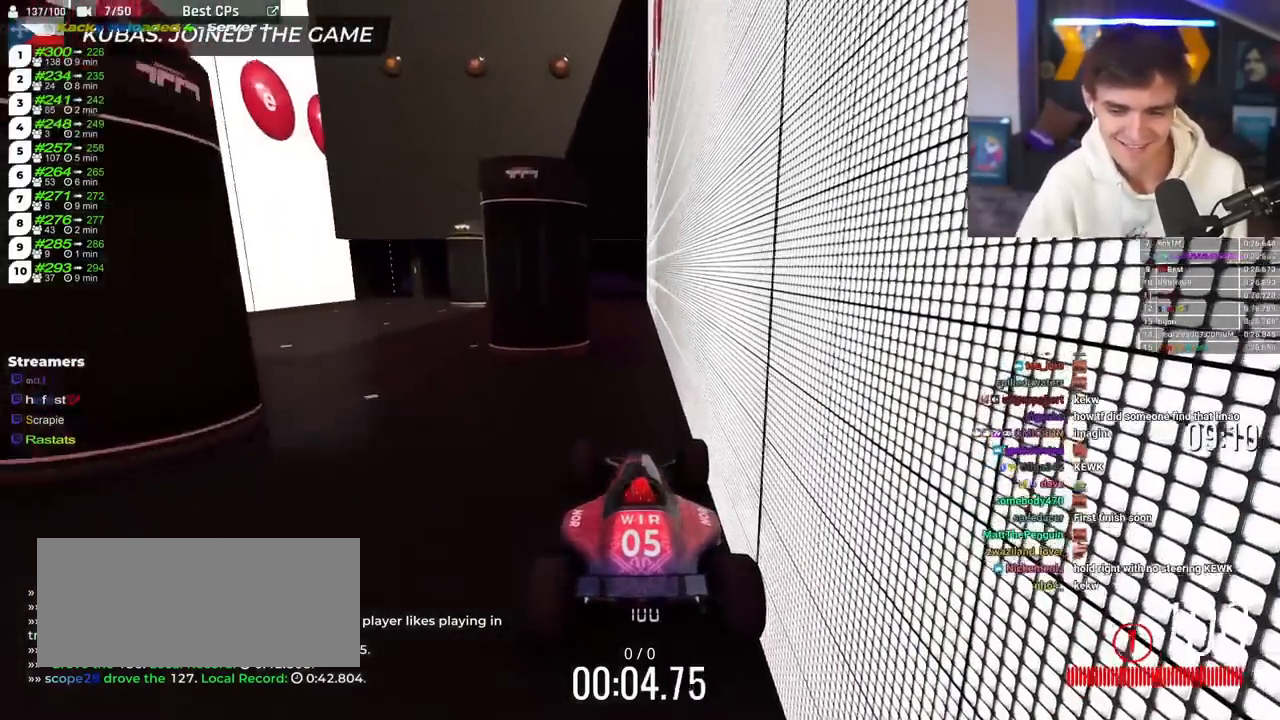
Gameplay with keyboard; each line is a JSON object with the keys held at the frame after it. "events" lists presses ("down") and releases ("up") of "brake", "down", "left", "right" and "up" between this image and that frame as [ms after this image, input, new state], when the widget could be followed in between. No other keys are recorded. Mouse input is not recorded. Key names are as the overlay labels them; some are game actions (e.g. jump) rather than physical keys.
{"keys": ["brake"], "events": []}
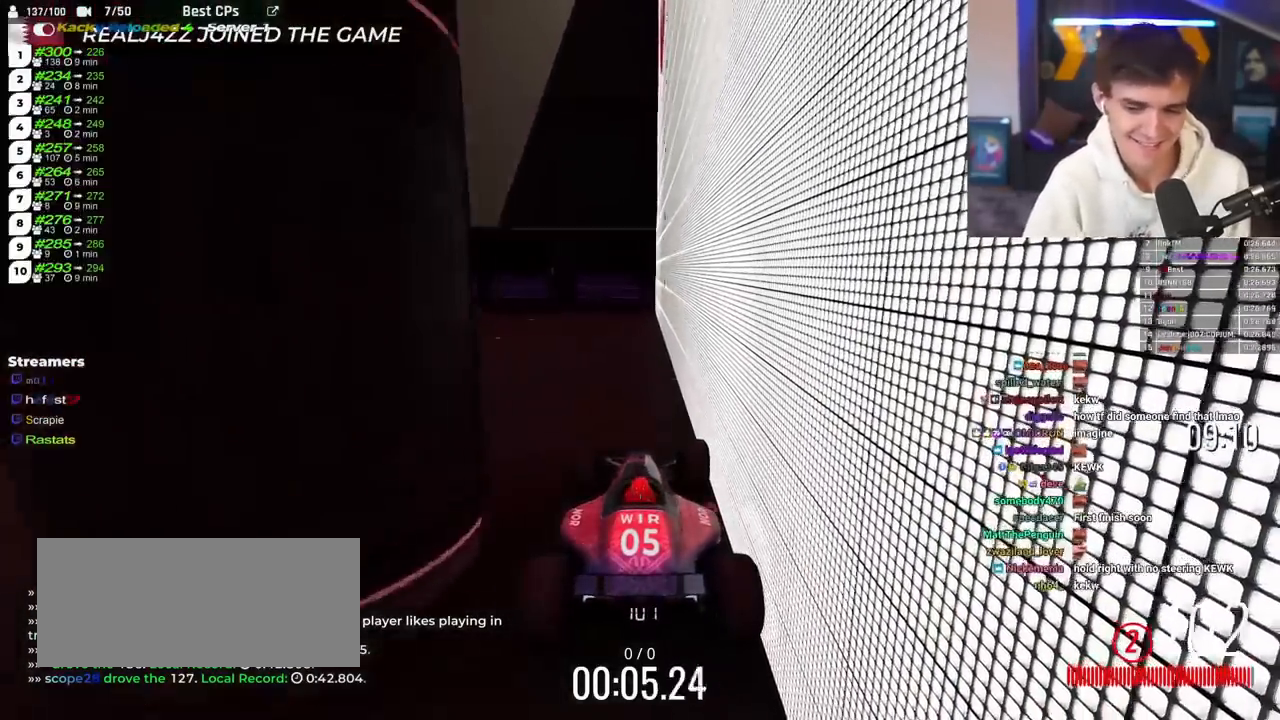
{"keys": ["brake"], "events": []}
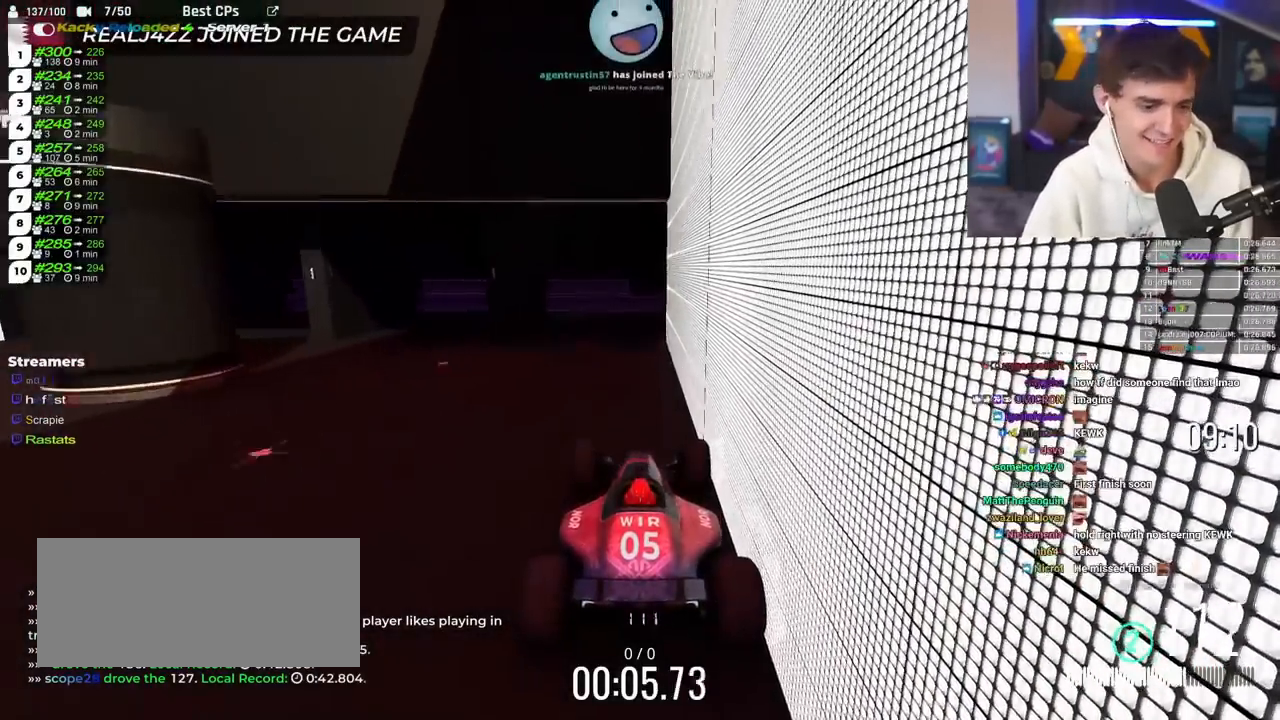
{"keys": ["brake"], "events": []}
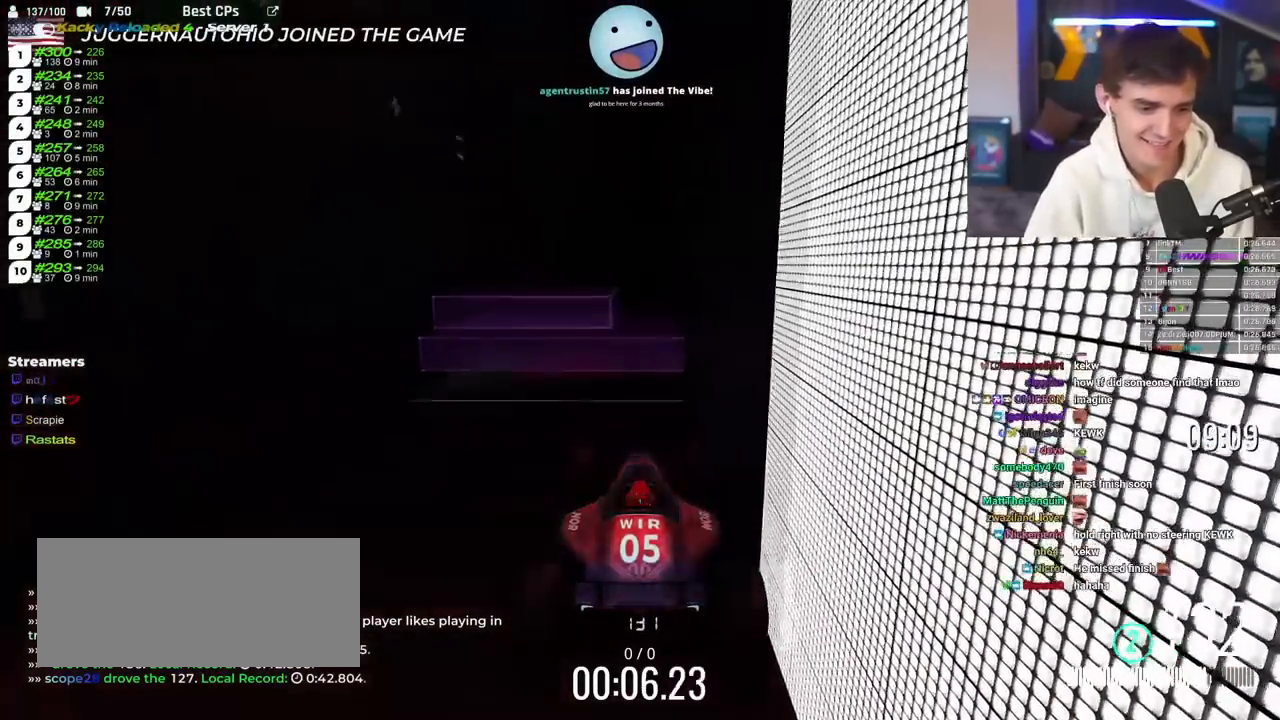
{"keys": ["brake"], "events": []}
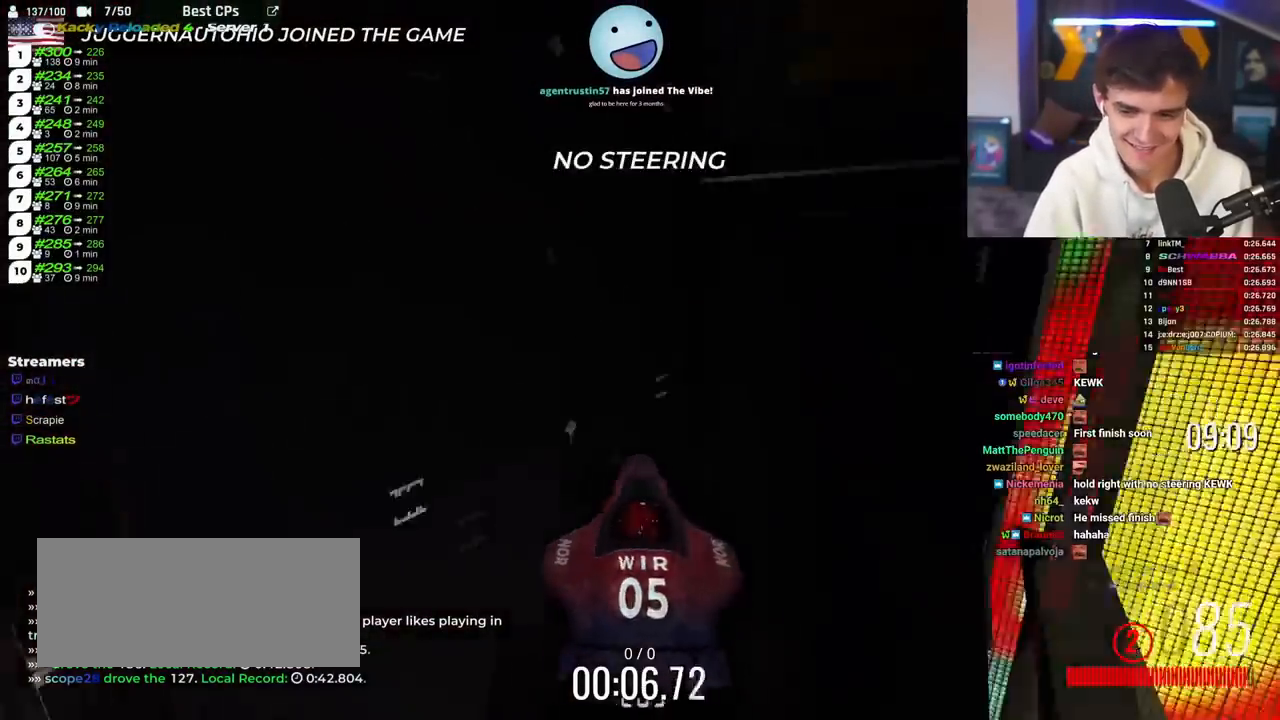
{"keys": ["brake"], "events": []}
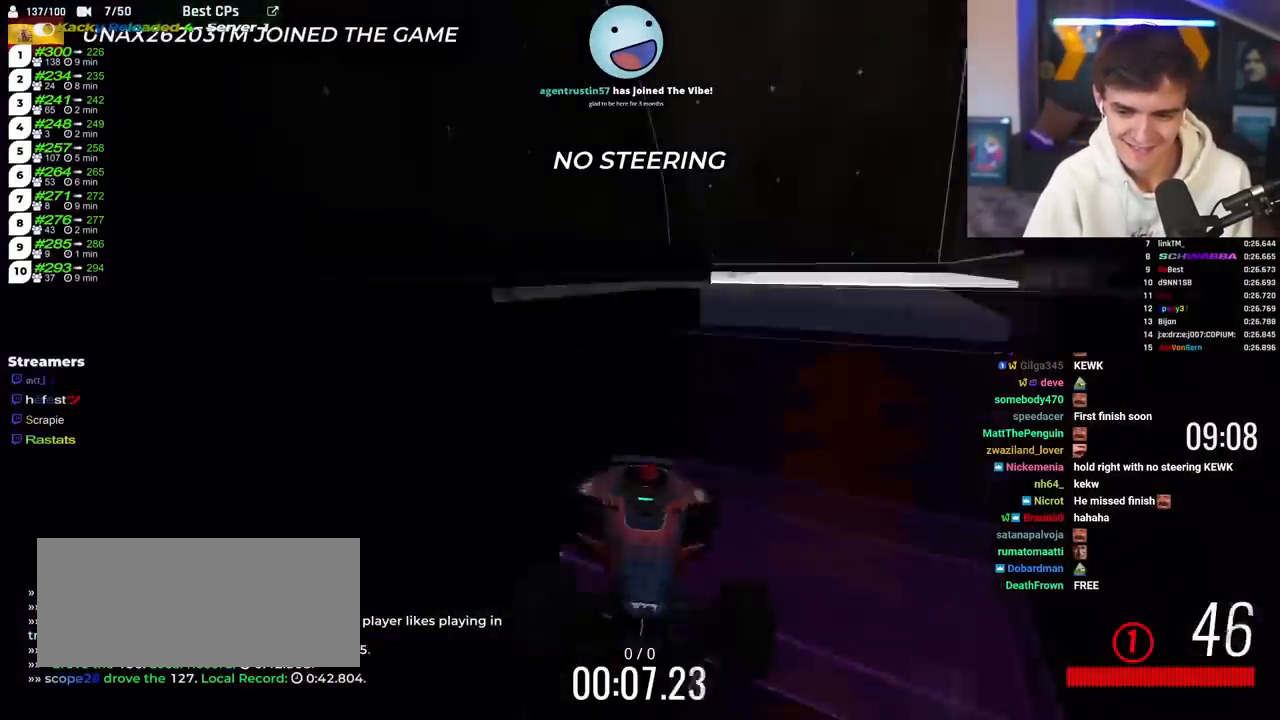
{"keys": ["brake"], "events": []}
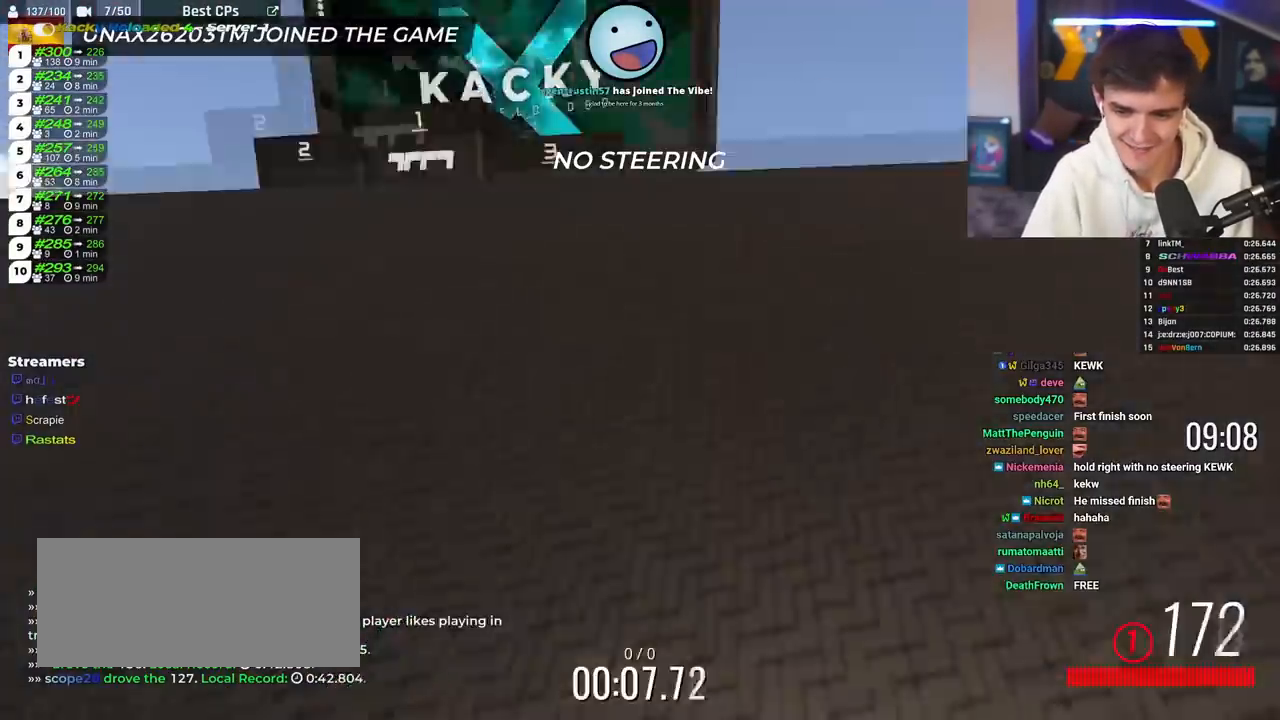
{"keys": ["brake"], "events": []}
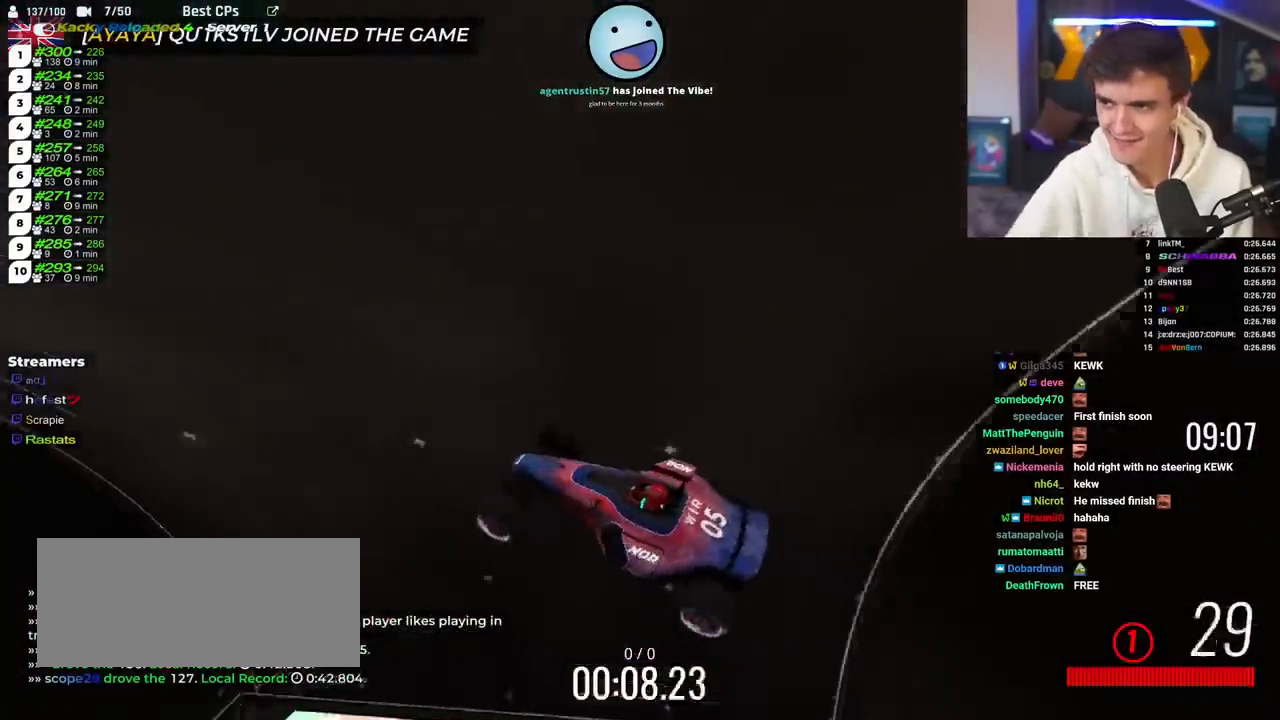
{"keys": ["brake", "left"], "events": [[417, "left", "down"]]}
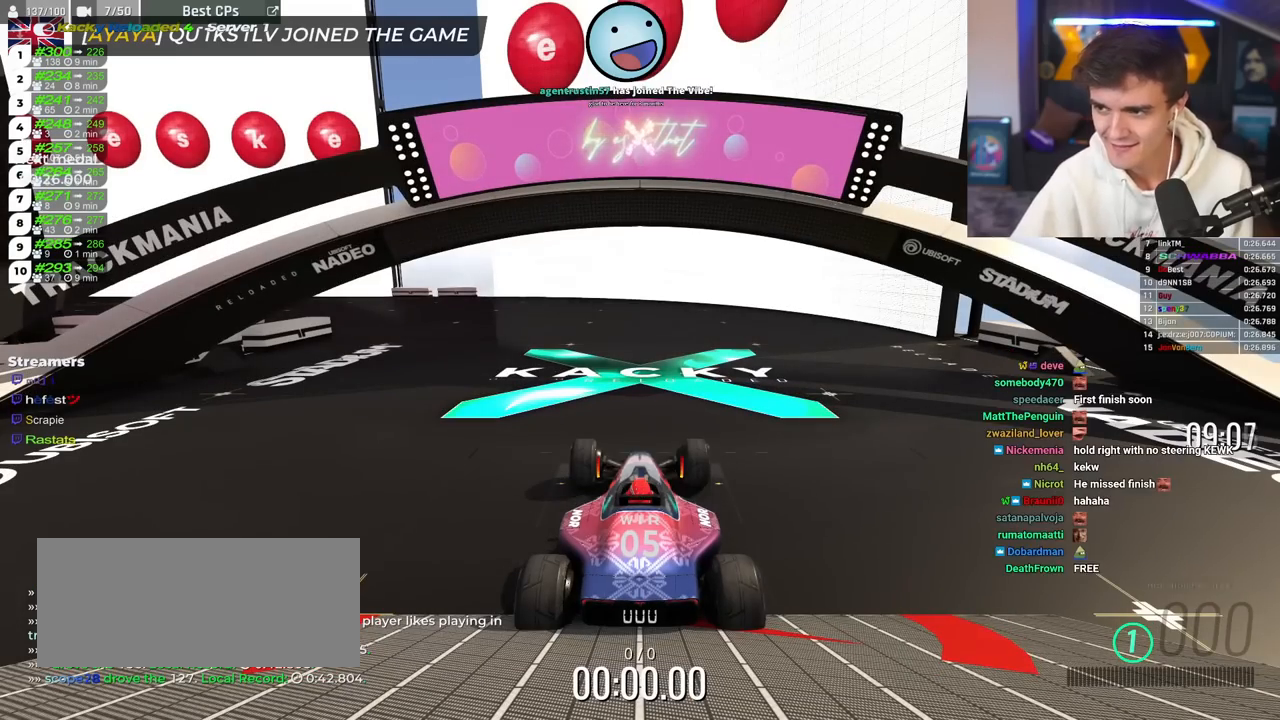
{"keys": ["brake", "left"], "events": []}
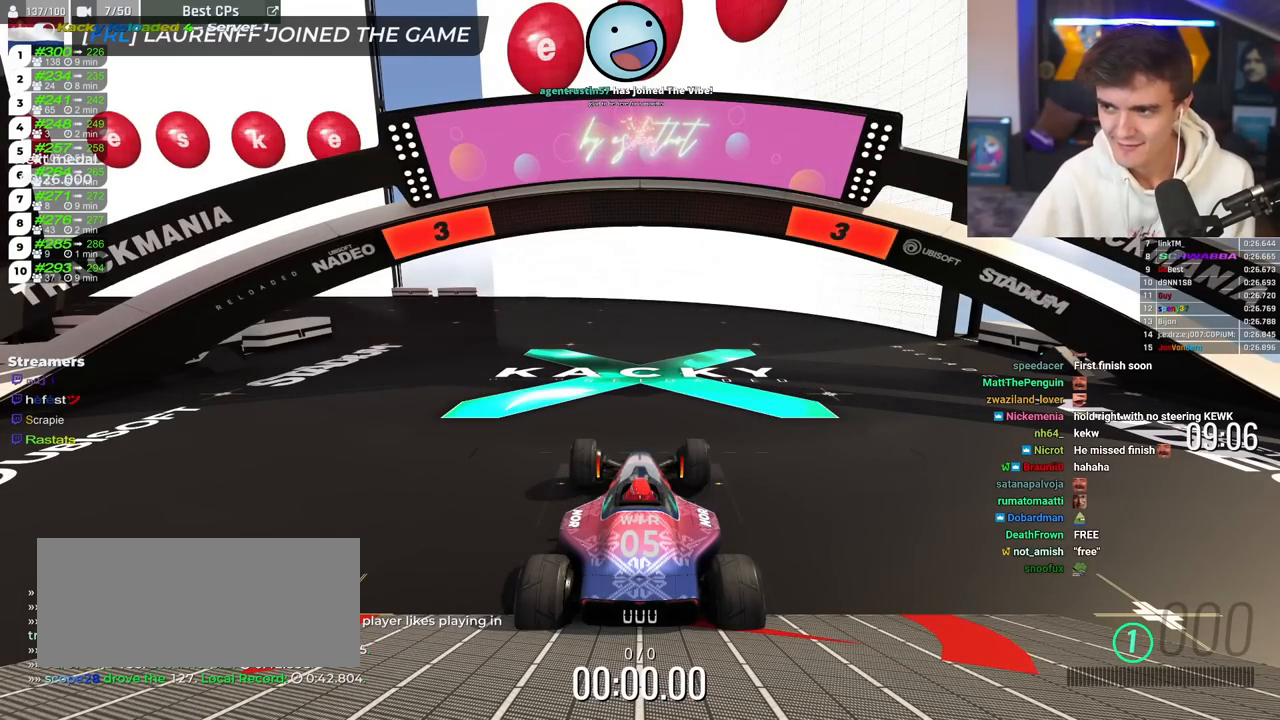
{"keys": ["brake", "left"], "events": []}
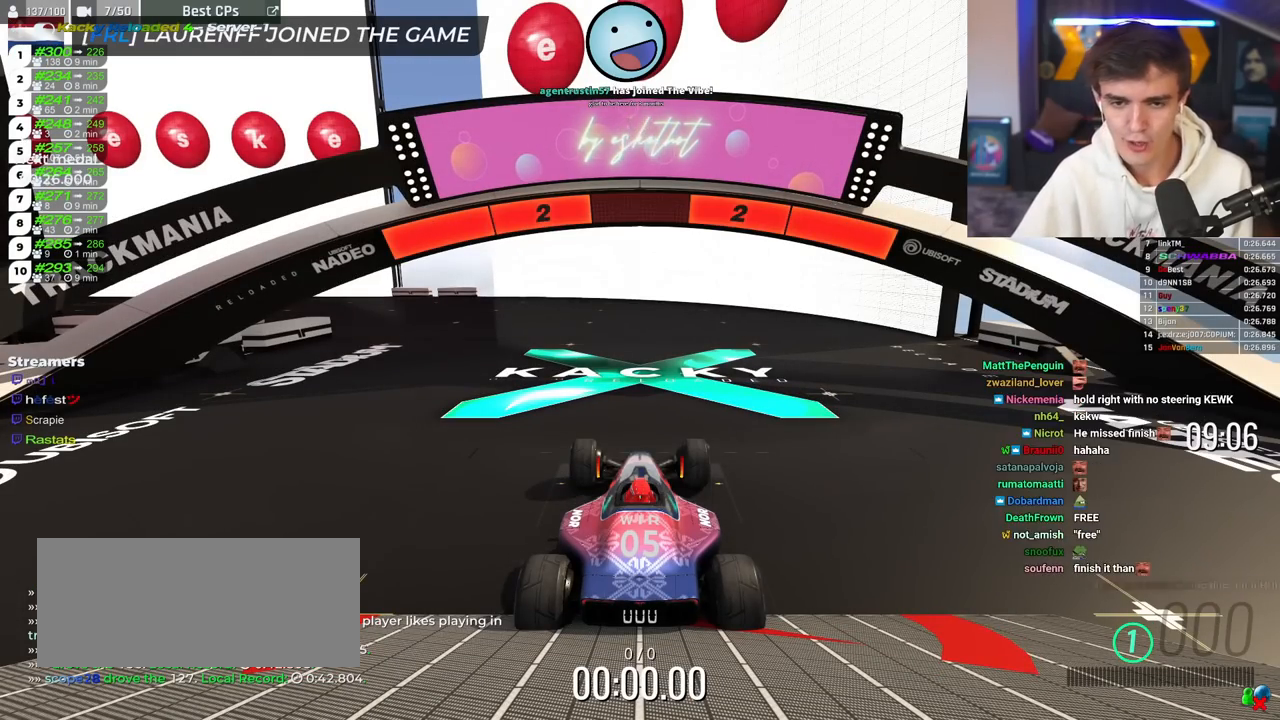
{"keys": ["brake", "left"], "events": []}
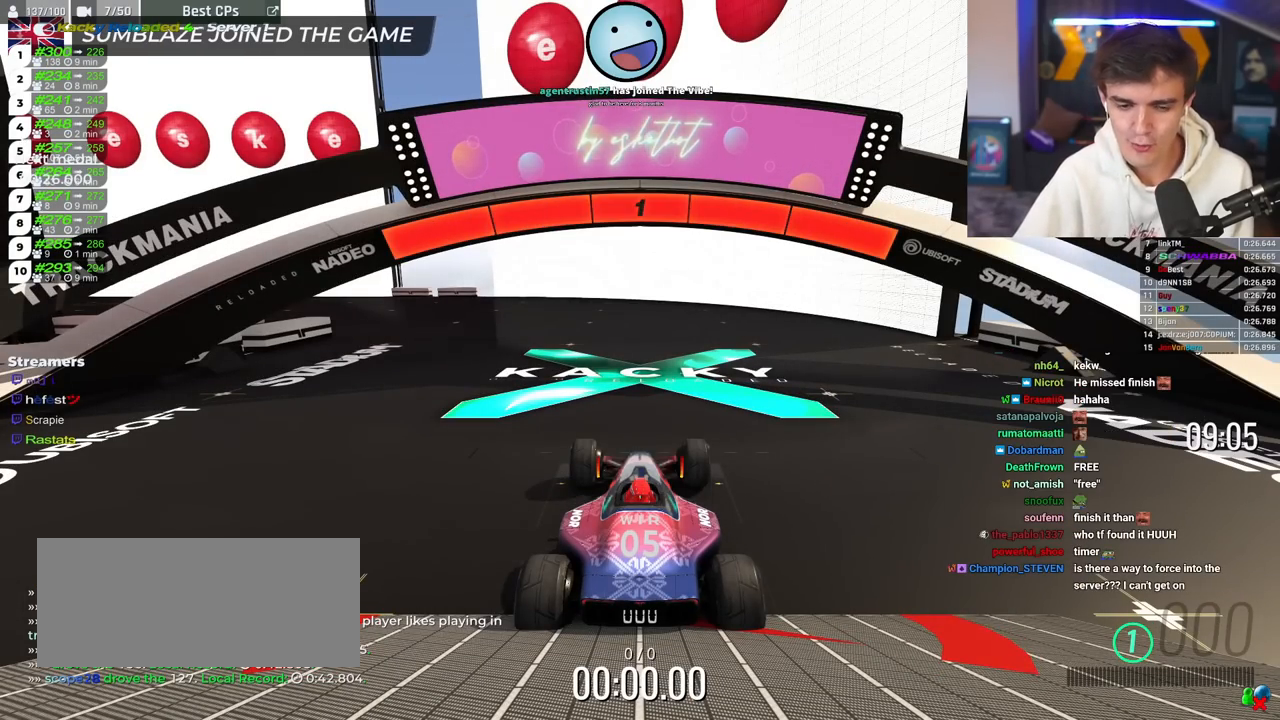
{"keys": ["brake", "left"], "events": []}
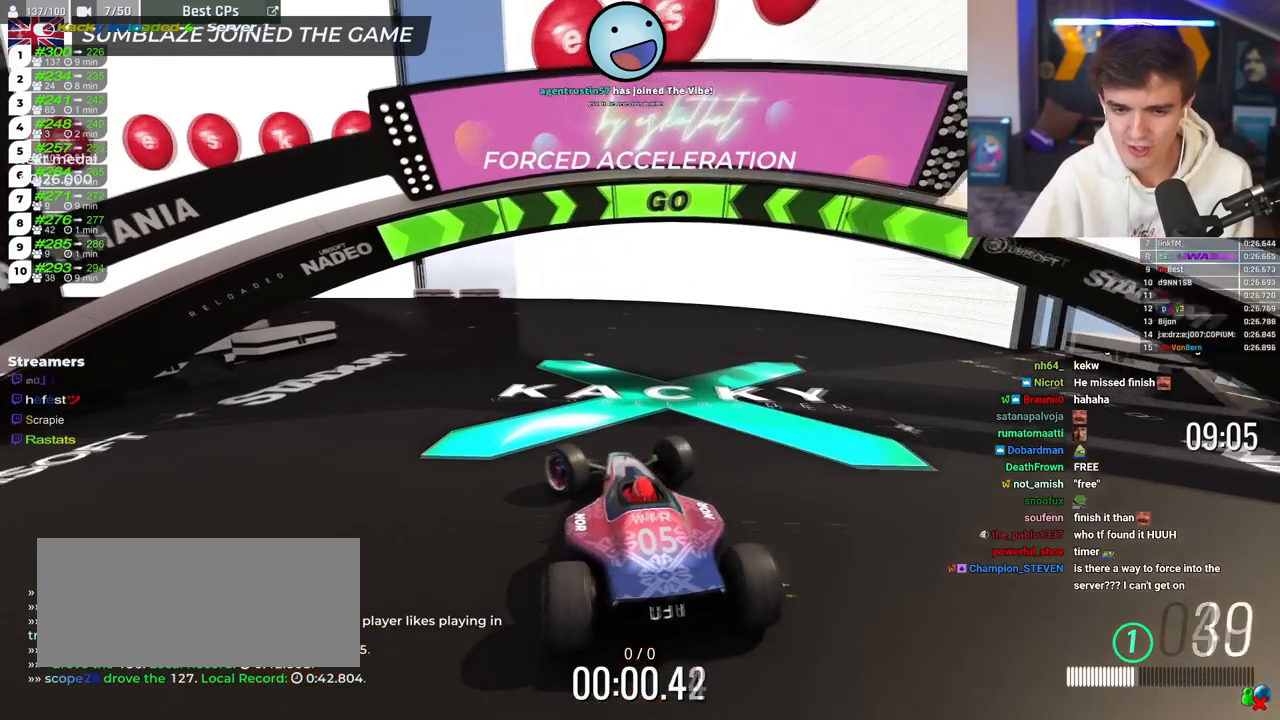
{"keys": ["brake"], "events": [[317, "left", "up"]]}
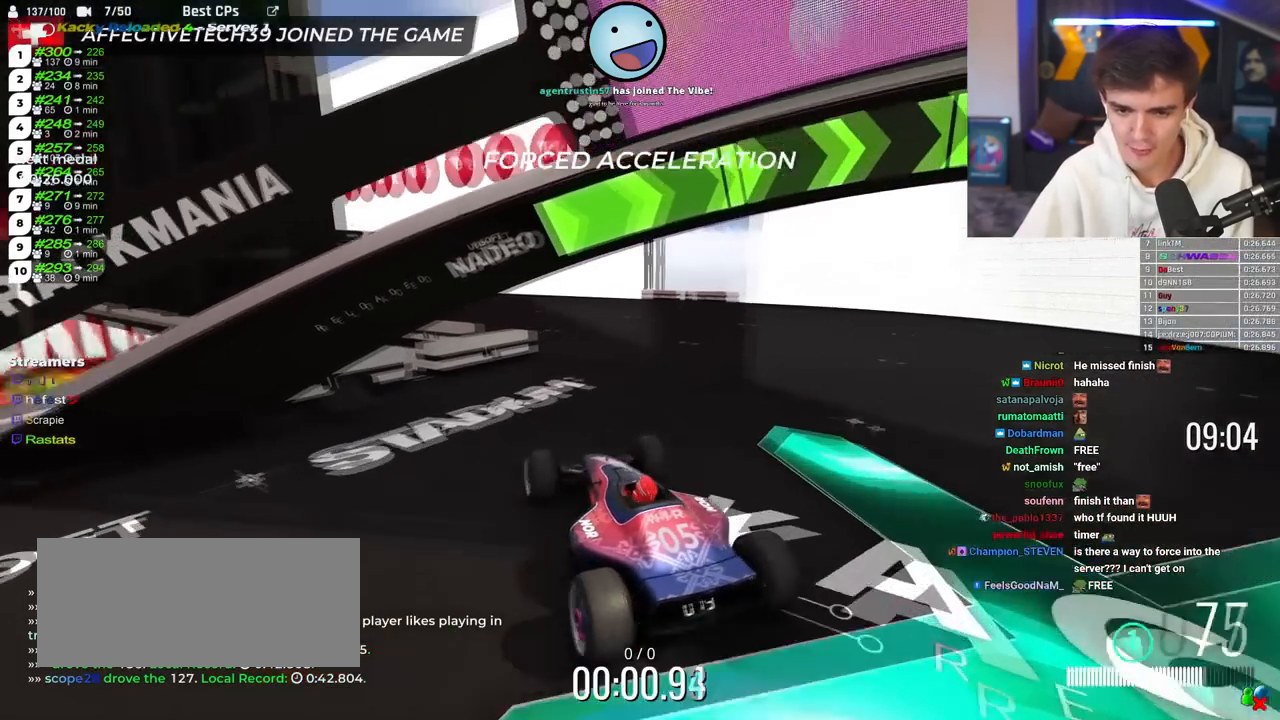
{"keys": ["brake"], "events": []}
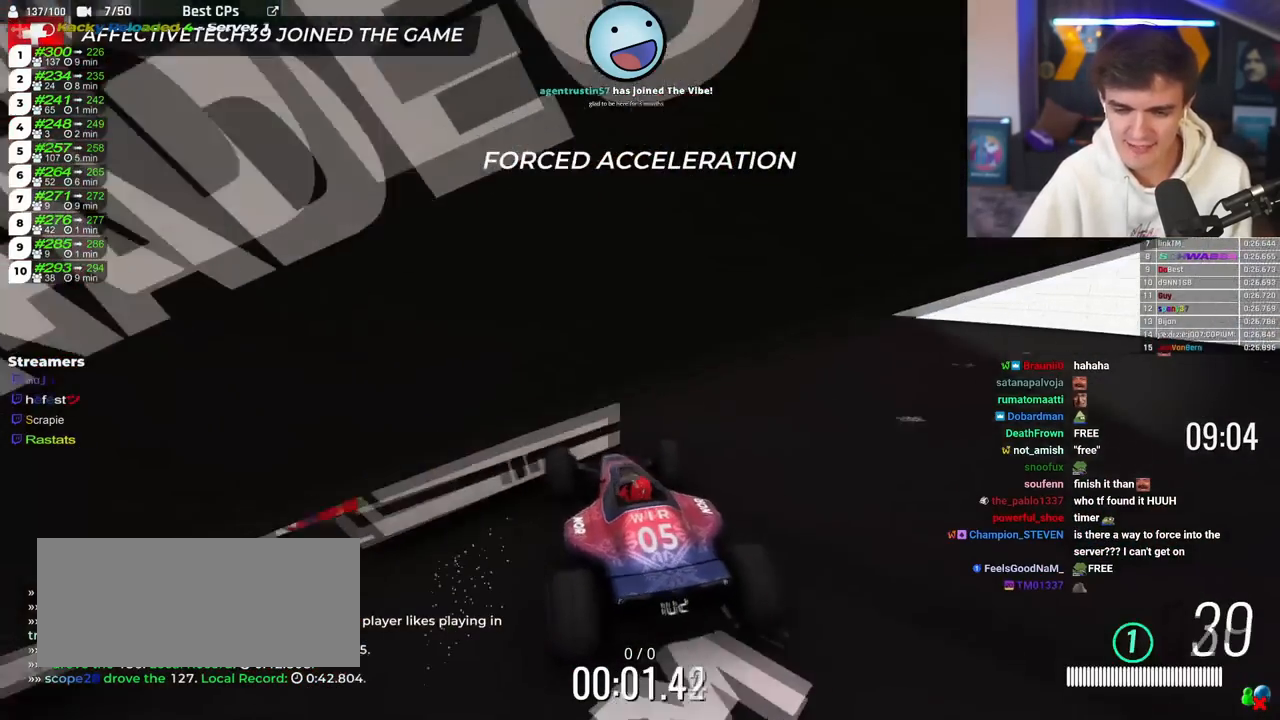
{"keys": ["brake"], "events": []}
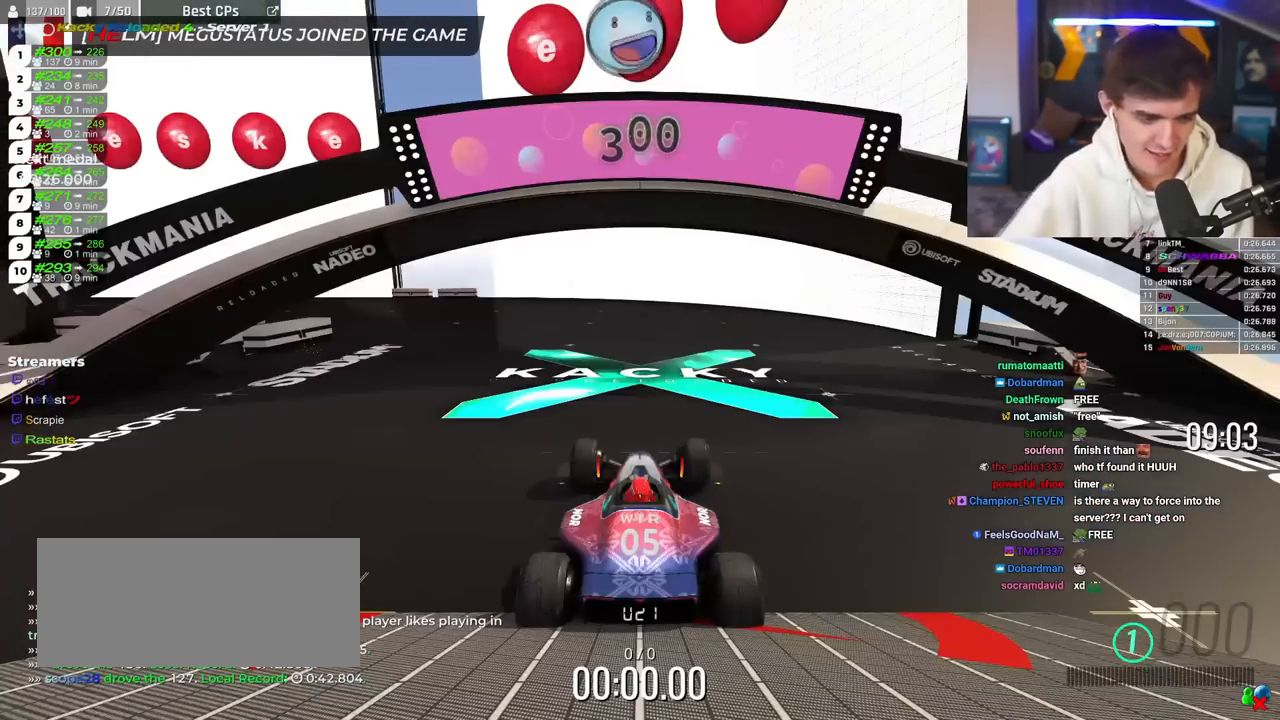
{"keys": ["brake"], "events": []}
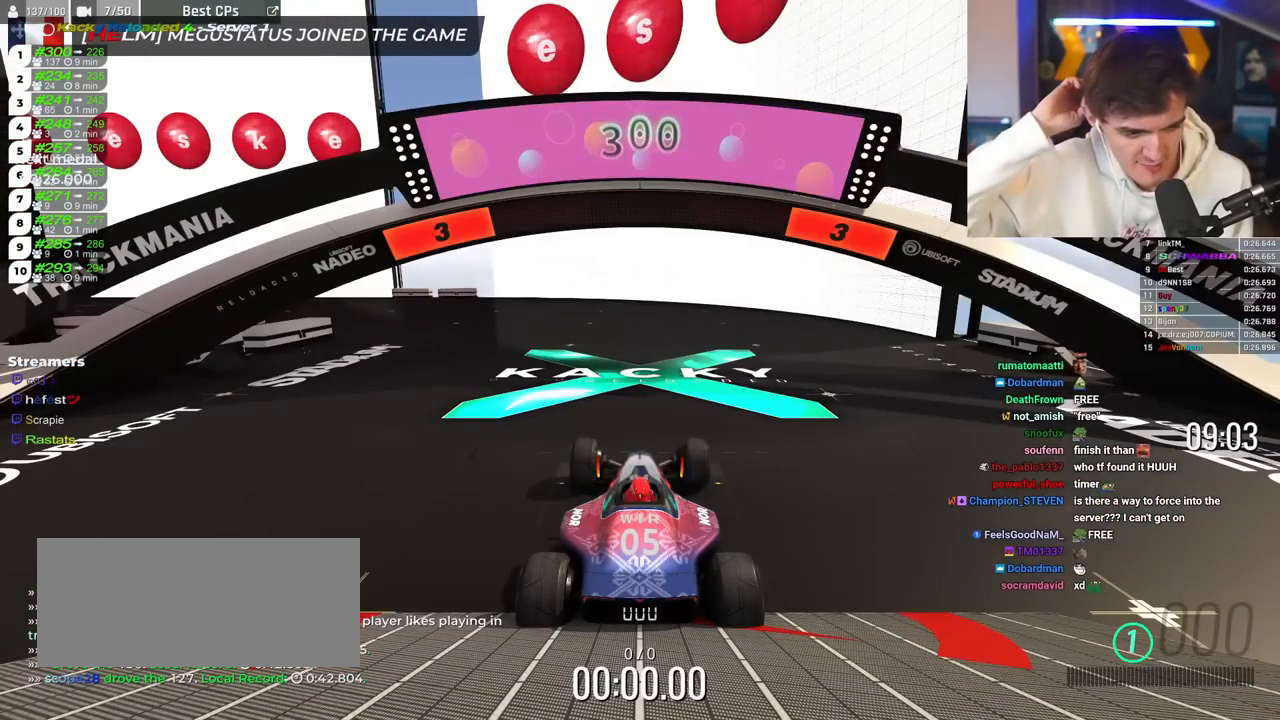
{"keys": ["brake"], "events": []}
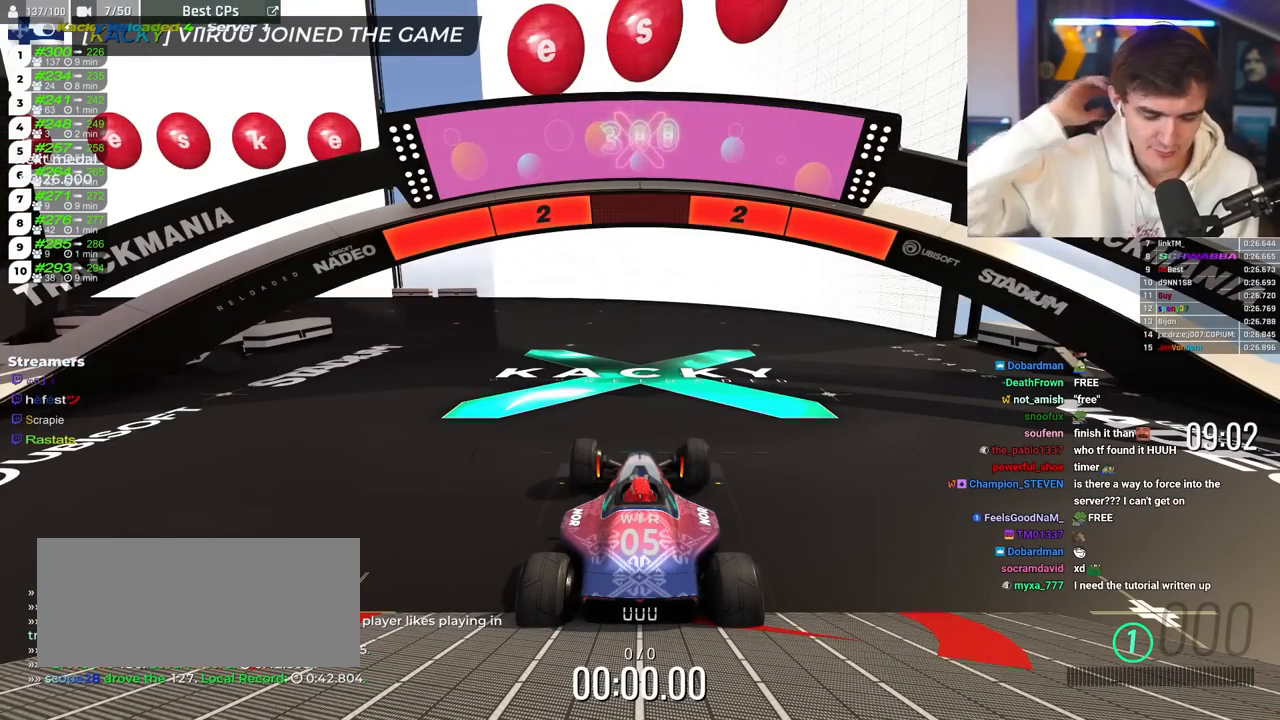
{"keys": ["brake"], "events": []}
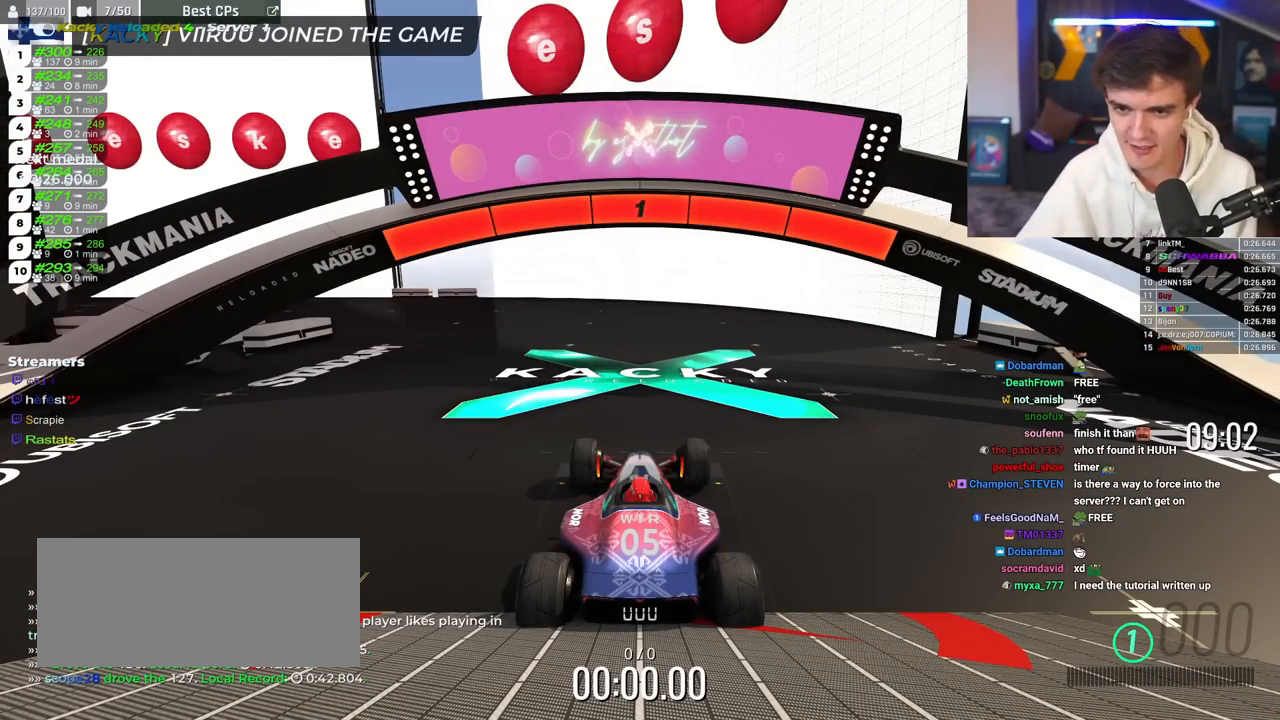
{"keys": ["brake", "left"], "events": [[17, "left", "down"]]}
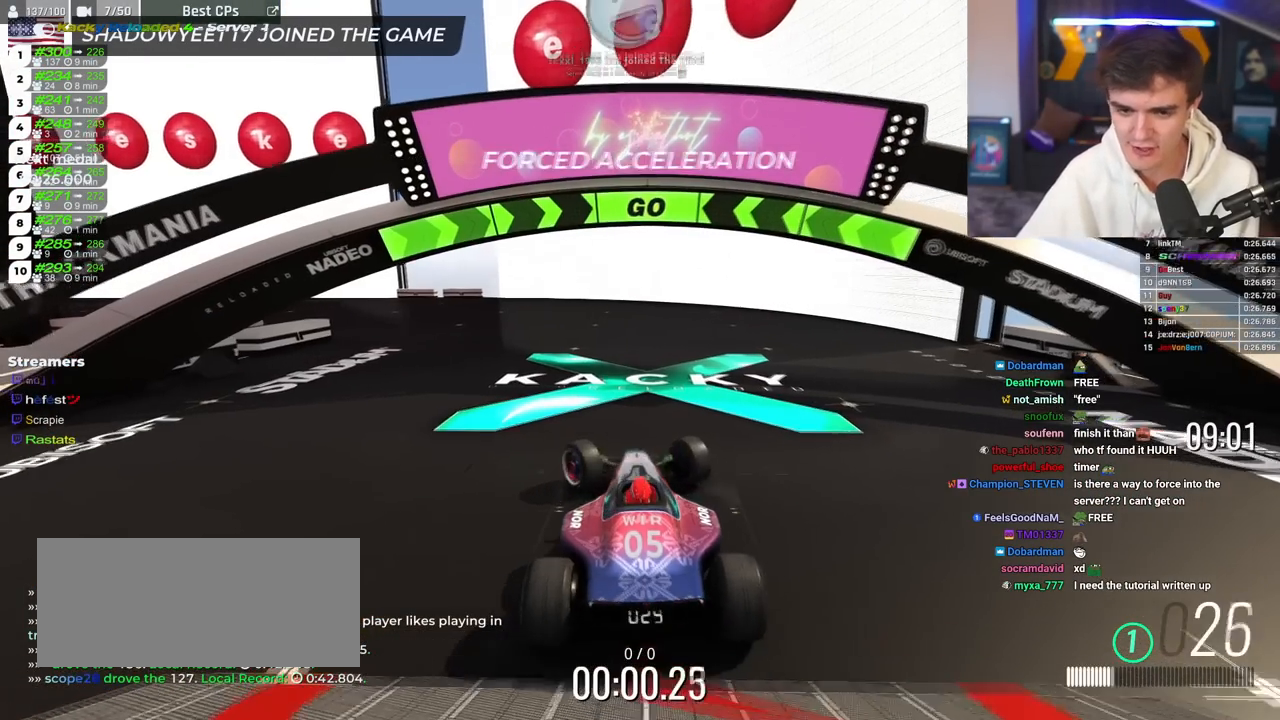
{"keys": ["brake"], "events": [[417, "left", "up"]]}
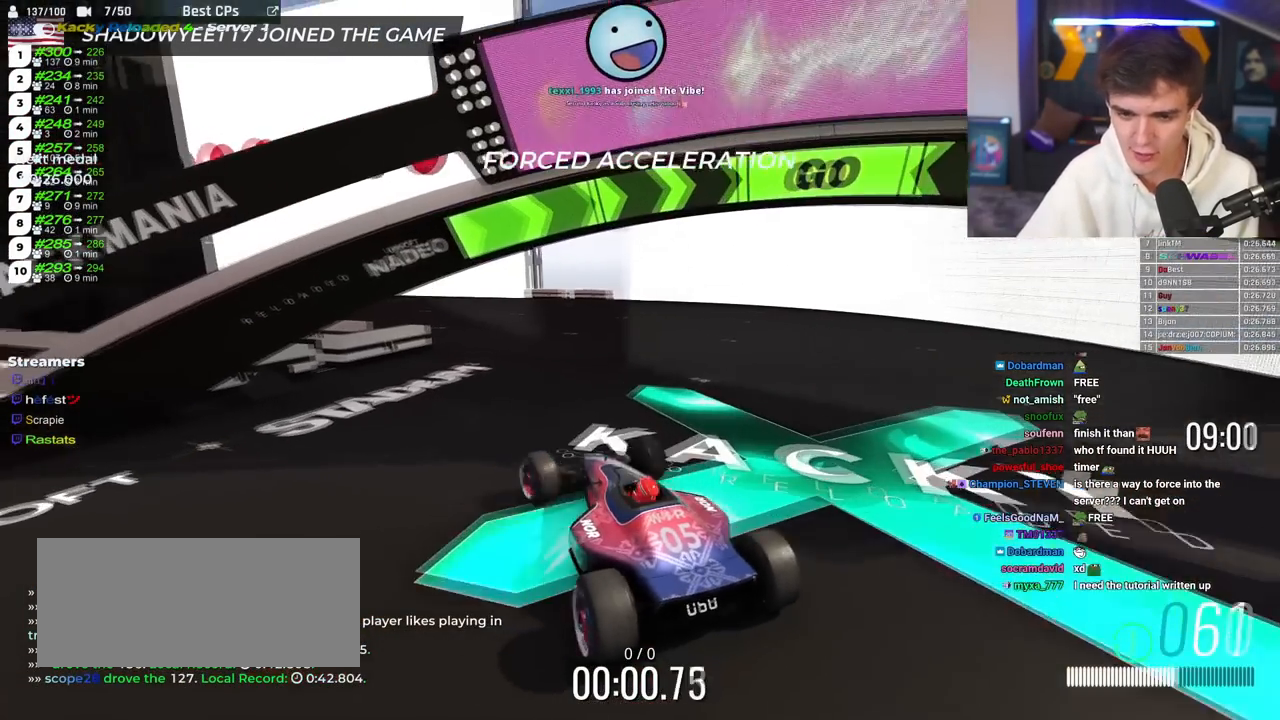
{"keys": ["brake"], "events": [[101, "left", "down"], [151, "left", "up"]]}
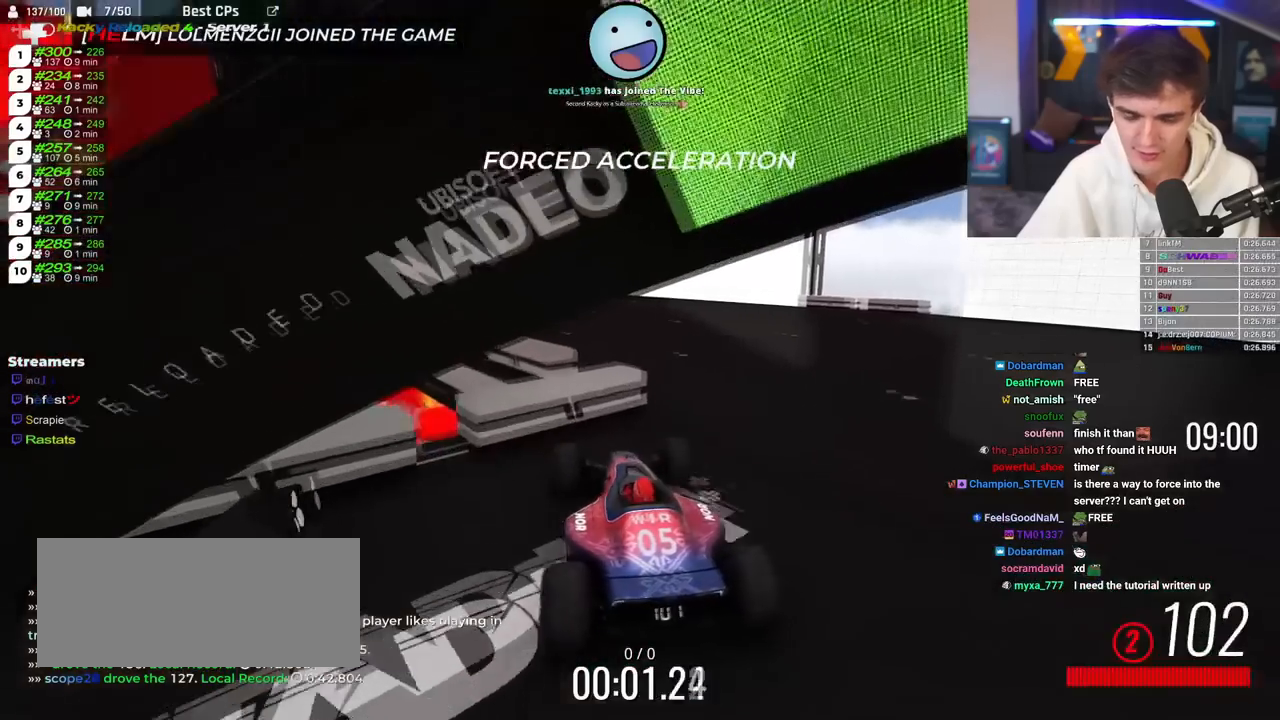
{"keys": ["brake"], "events": []}
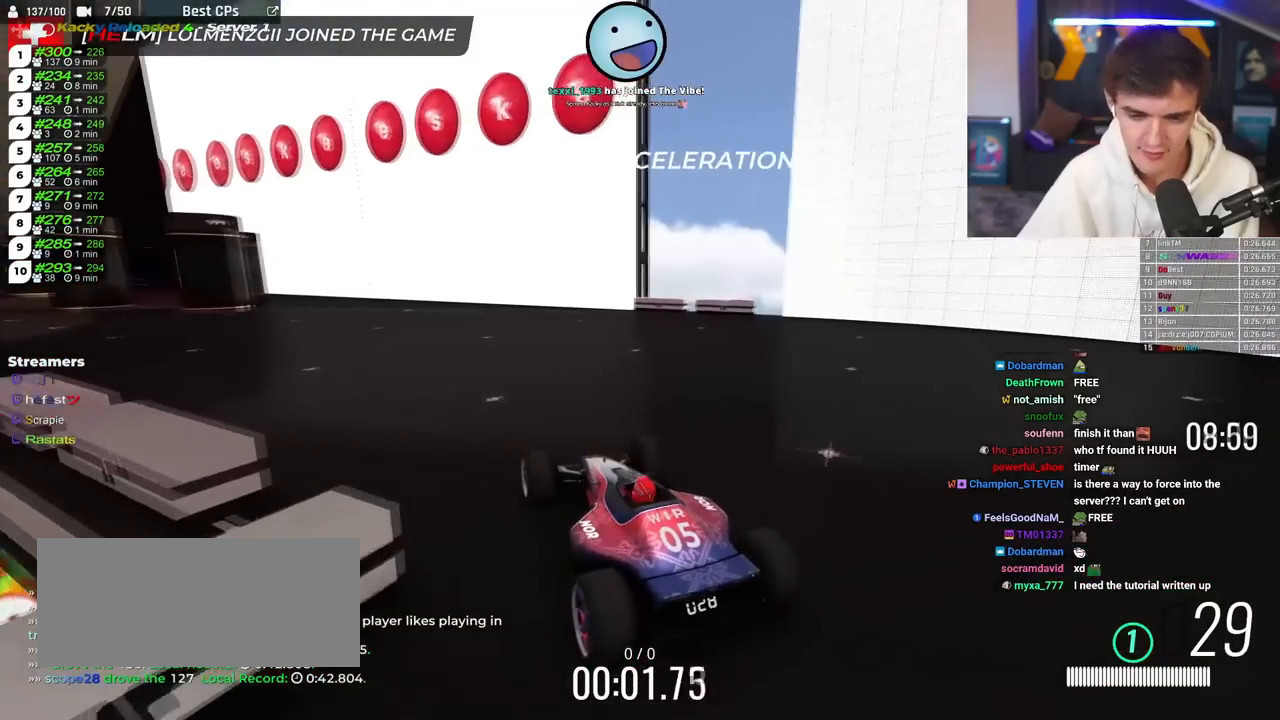
{"keys": ["brake"], "events": []}
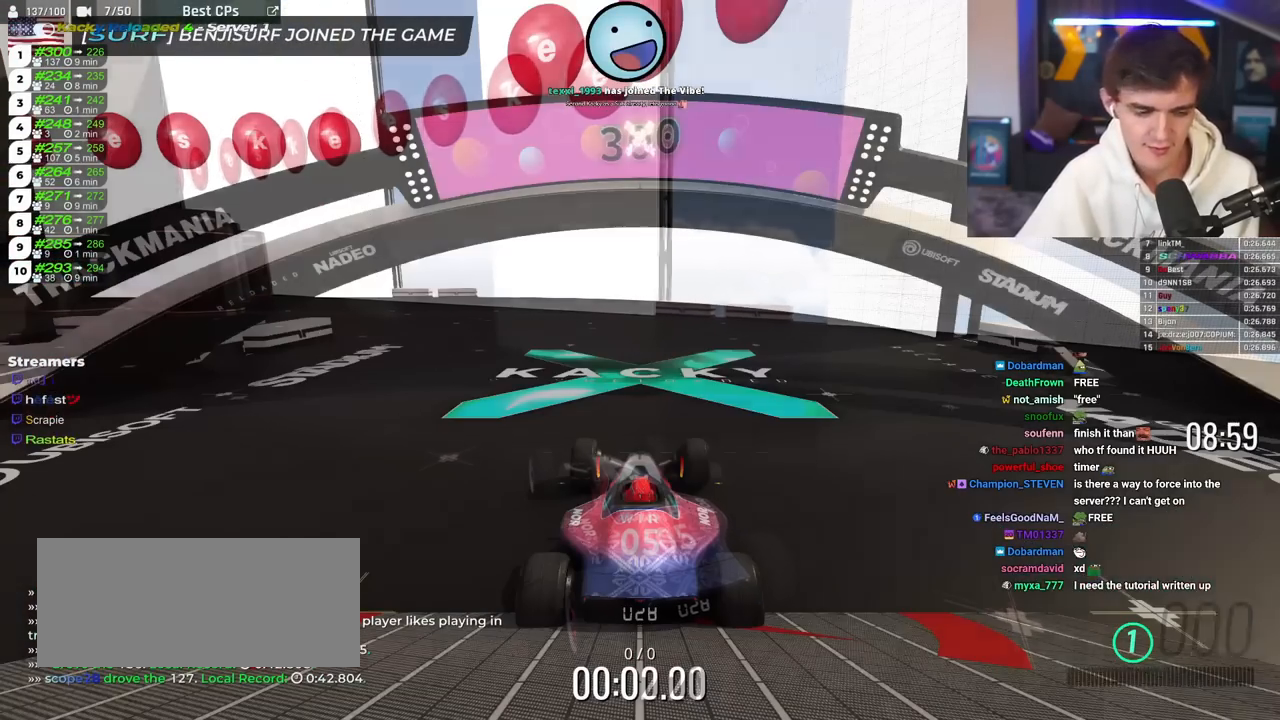
{"keys": ["brake", "left"], "events": [[250, "left", "down"]]}
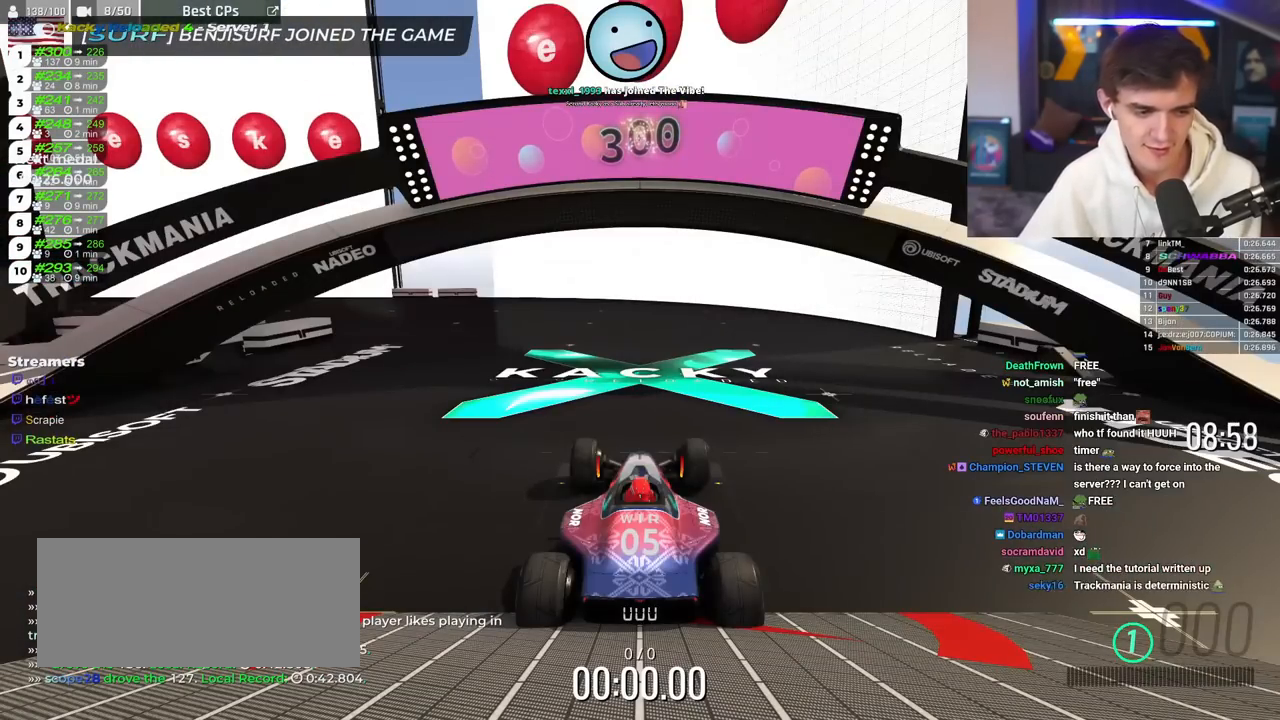
{"keys": ["brake", "left"], "events": []}
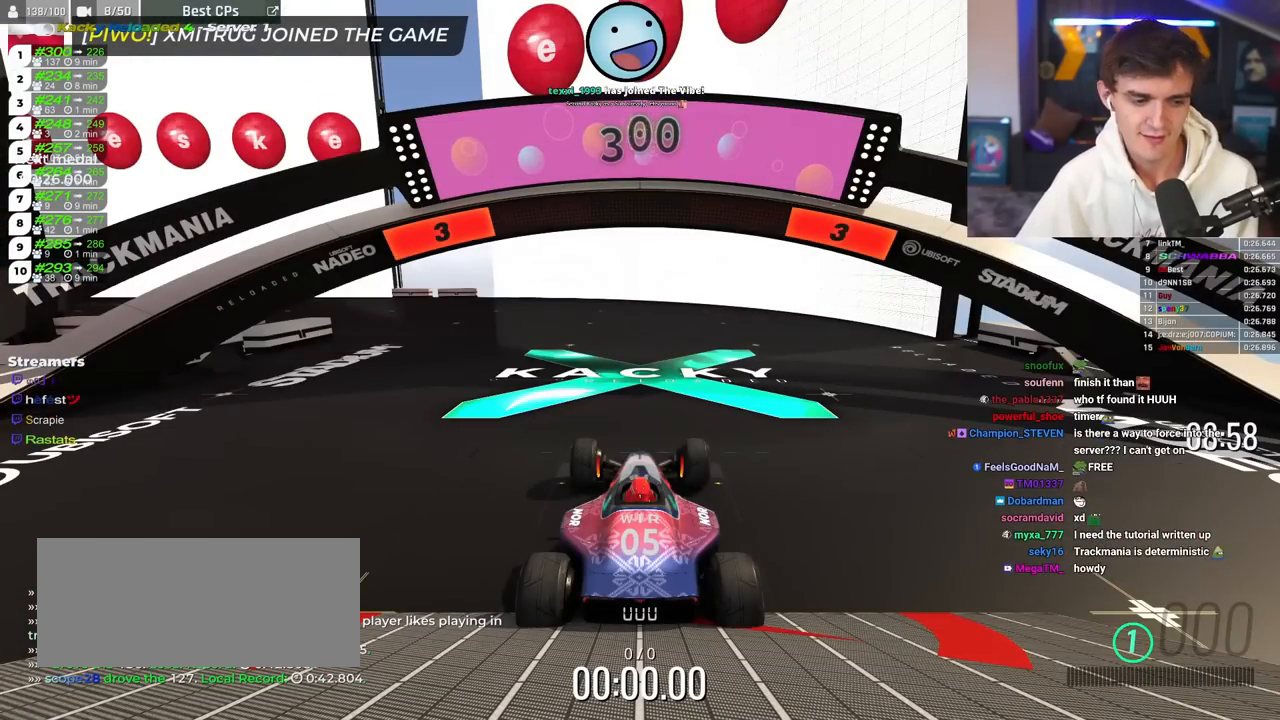
{"keys": ["brake", "left"], "events": []}
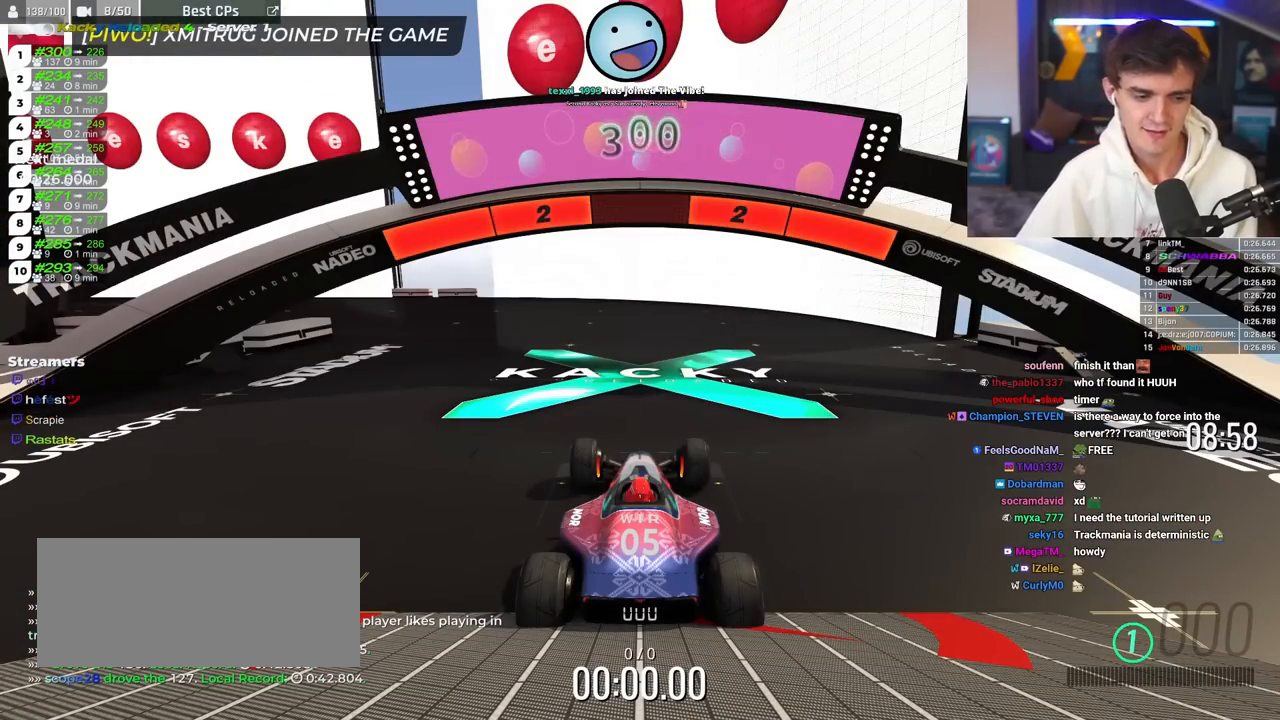
{"keys": ["brake", "left"], "events": []}
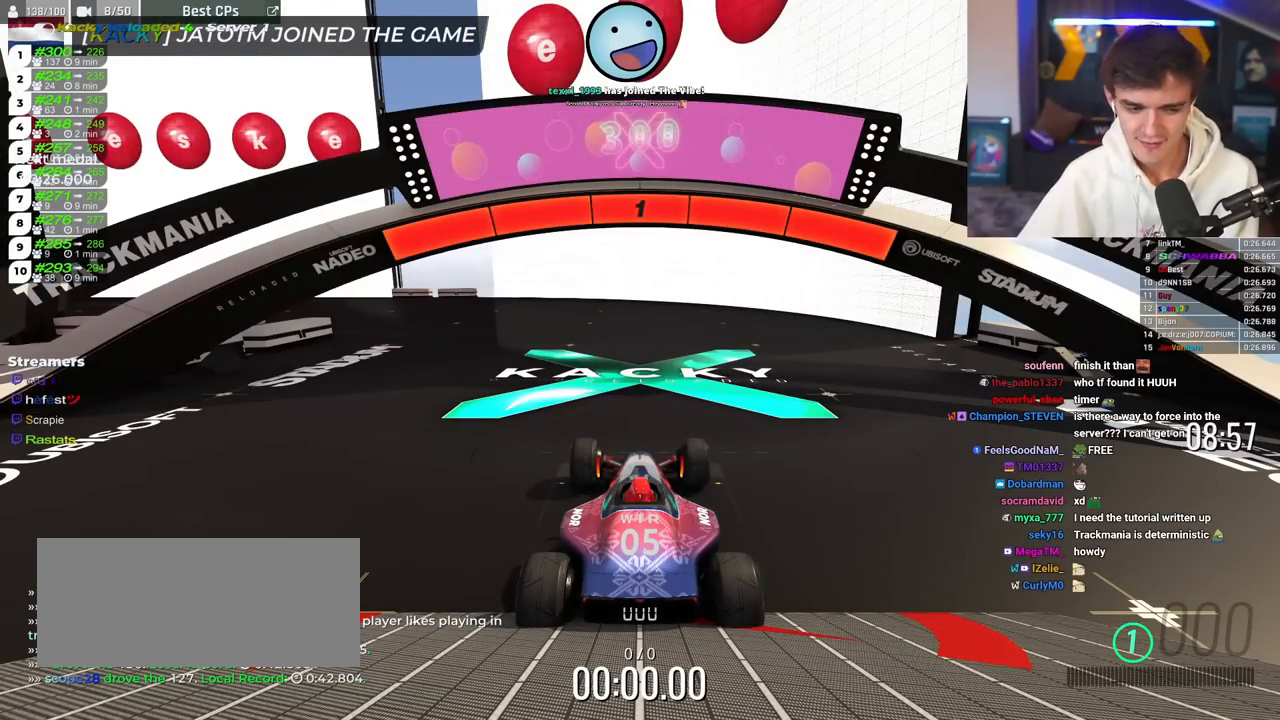
{"keys": ["brake", "left"], "events": []}
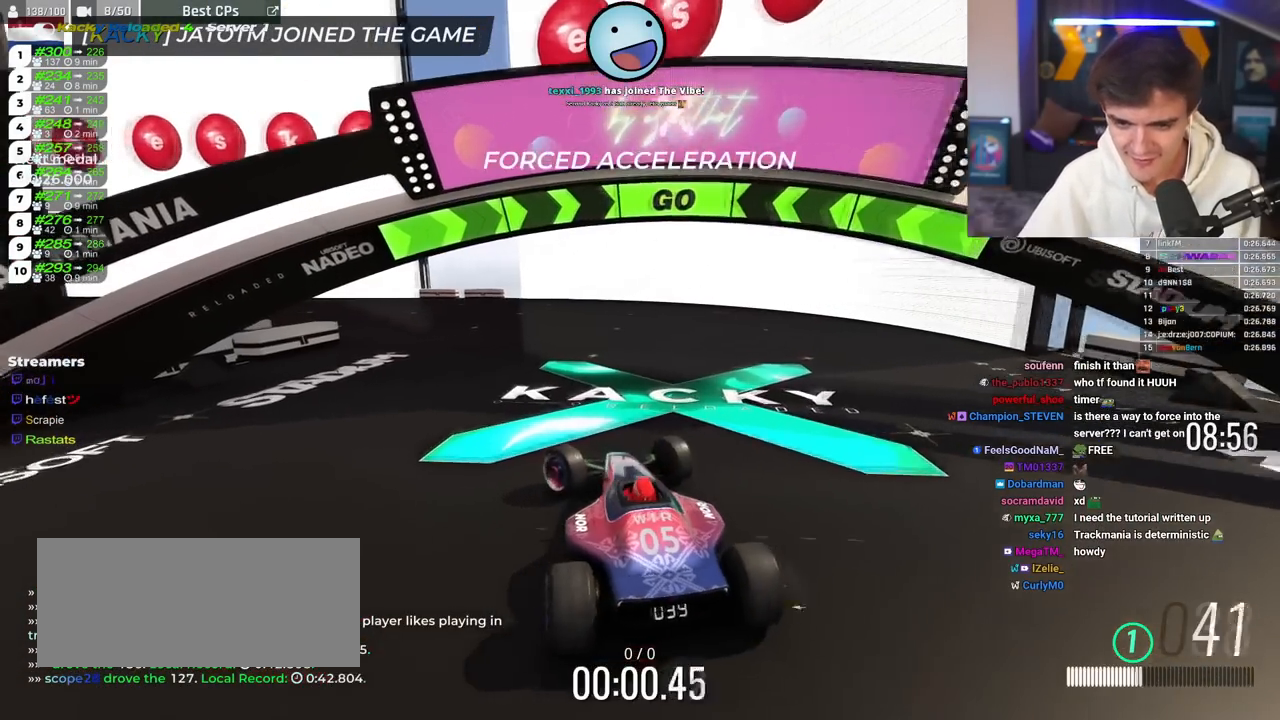
{"keys": ["brake"], "events": [[134, "left", "up"], [317, "left", "down"], [418, "left", "up"]]}
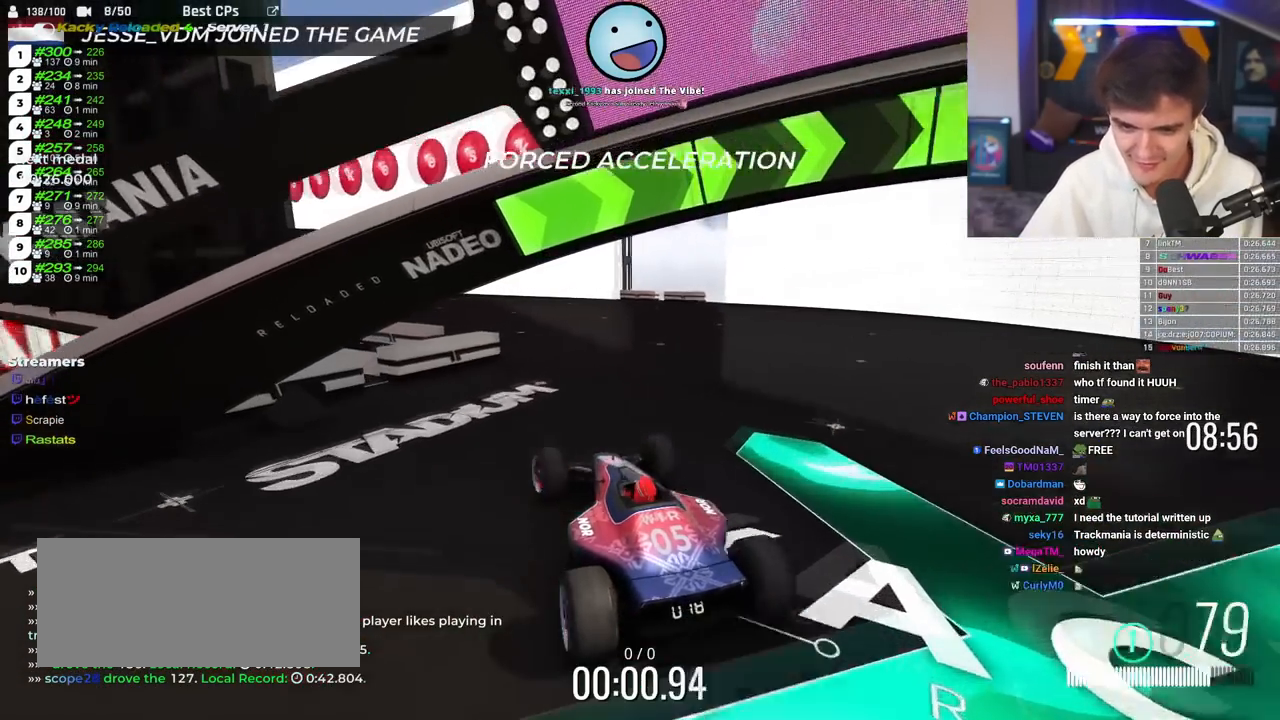
{"keys": ["brake"], "events": []}
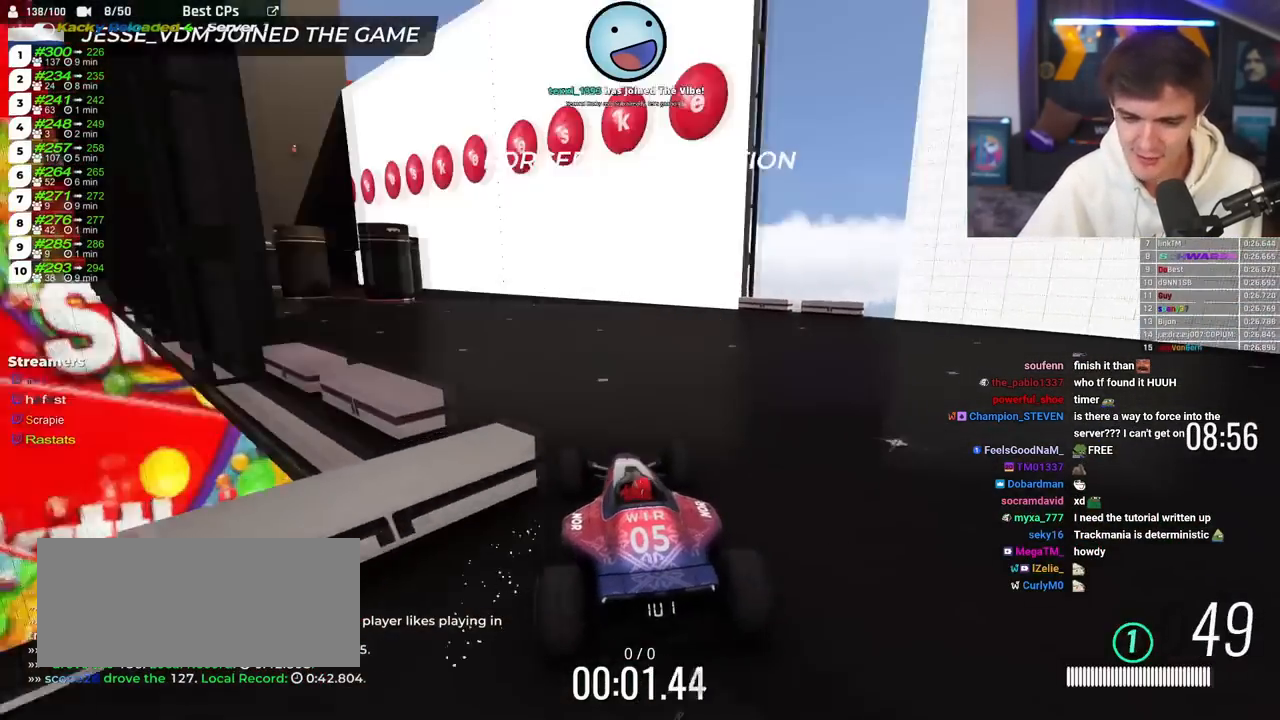
{"keys": ["brake"], "events": []}